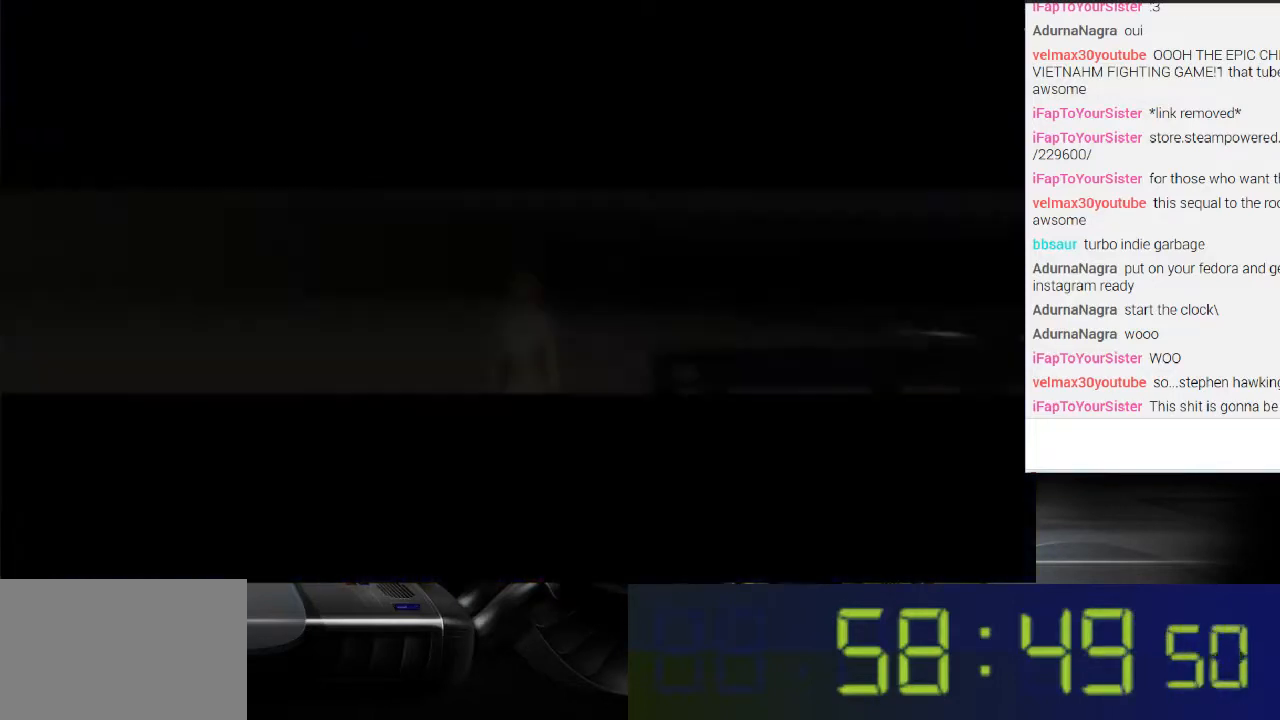
Gameplay with a controller (Xbox layout); each line is a JSON object with the inputs held at the frame after it. "events" lists button and stick changes between this image and that frame as [ms after this image, input, new state], when the widget could be followed in between. Not read: L3 R3.
{"buttons": [], "left_stick": "left", "right_stick": "center", "events": [[67, "left_stick", "center"], [400, "left_stick", "left"]]}
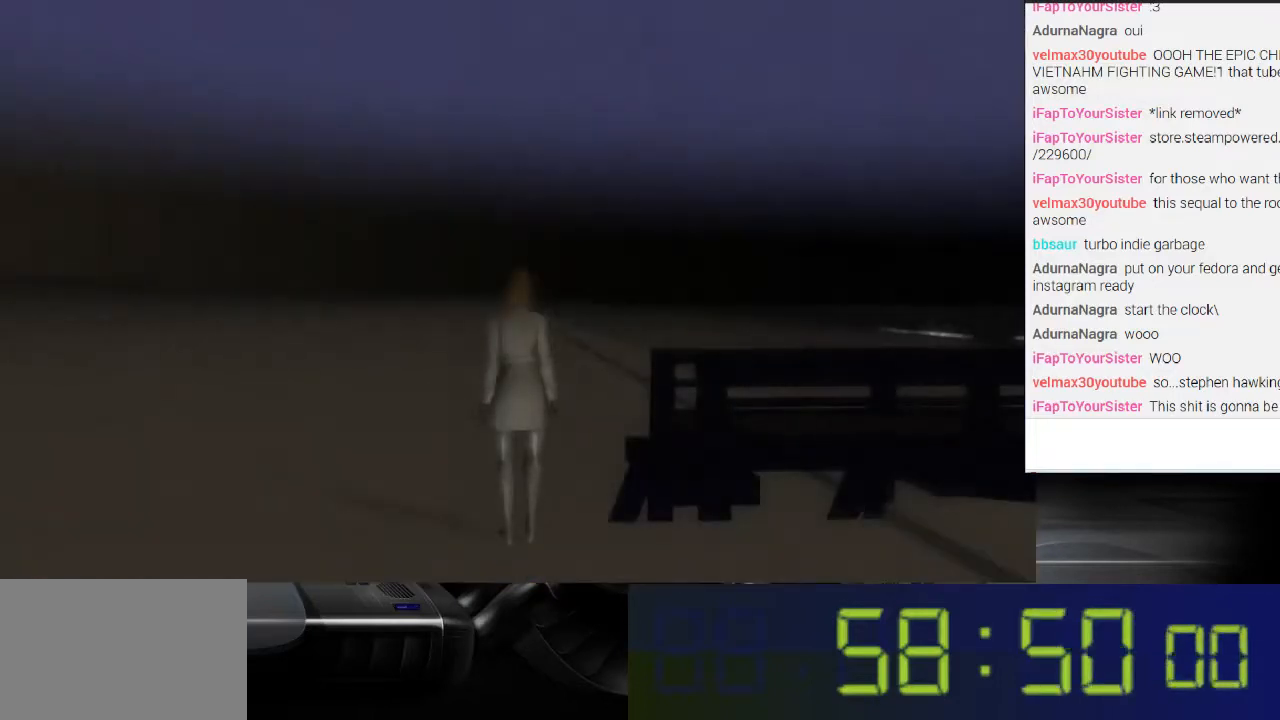
{"buttons": [], "left_stick": "center", "right_stick": "up-right", "events": [[167, "left_stick", "up"], [333, "right_stick", "up-right"], [467, "left_stick", "center"]]}
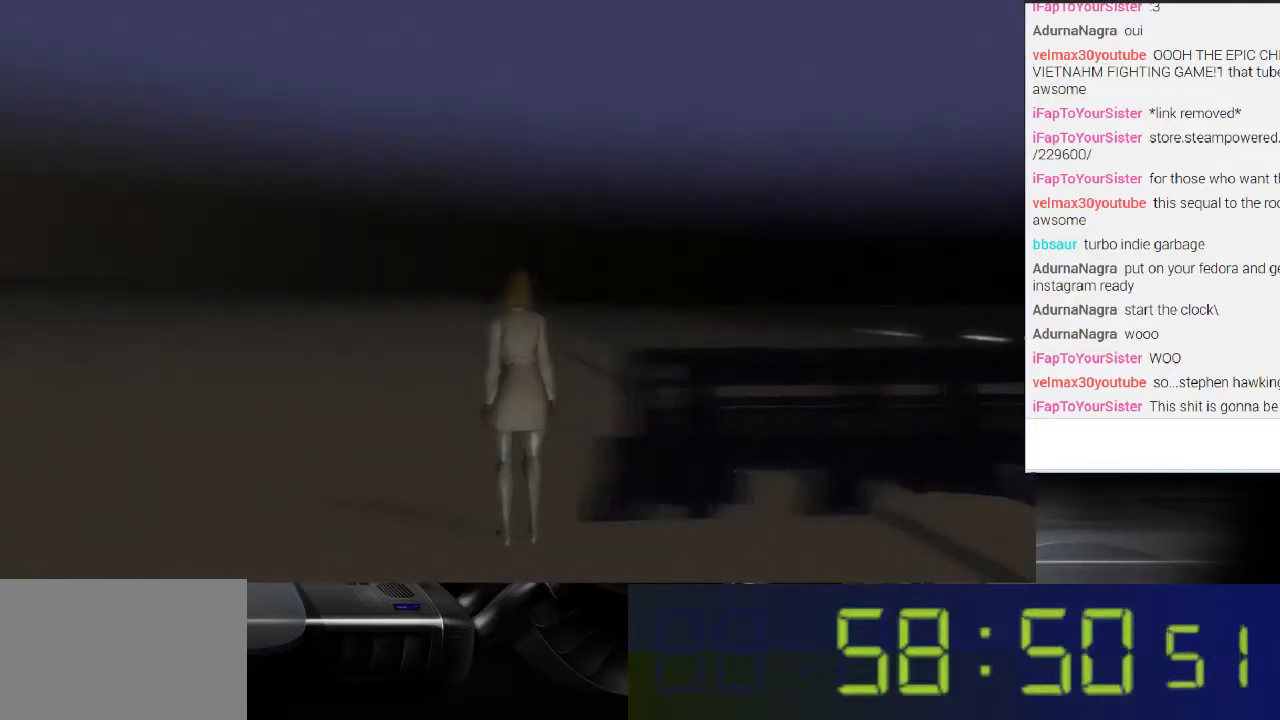
{"buttons": [], "left_stick": "up-left", "right_stick": "up-right", "events": [[300, "left_stick", "up-left"]]}
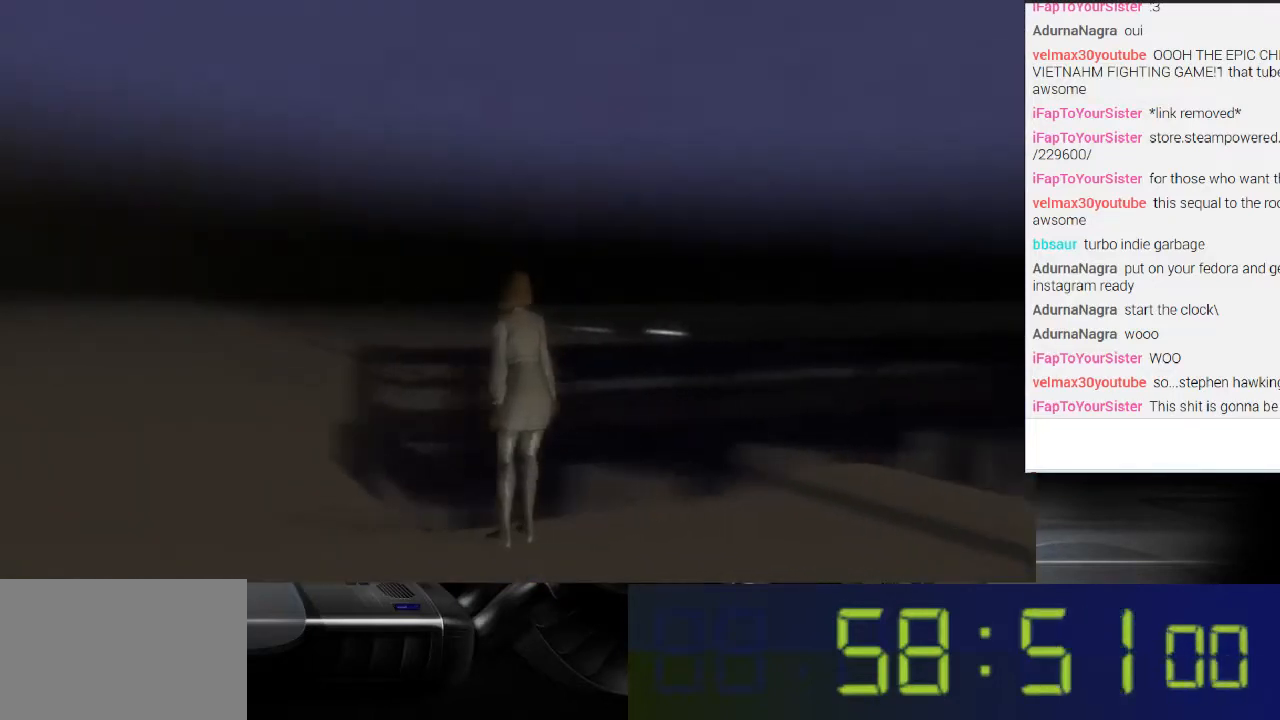
{"buttons": [], "left_stick": "left", "right_stick": "center", "events": [[167, "left_stick", "left"], [167, "right_stick", "center"]]}
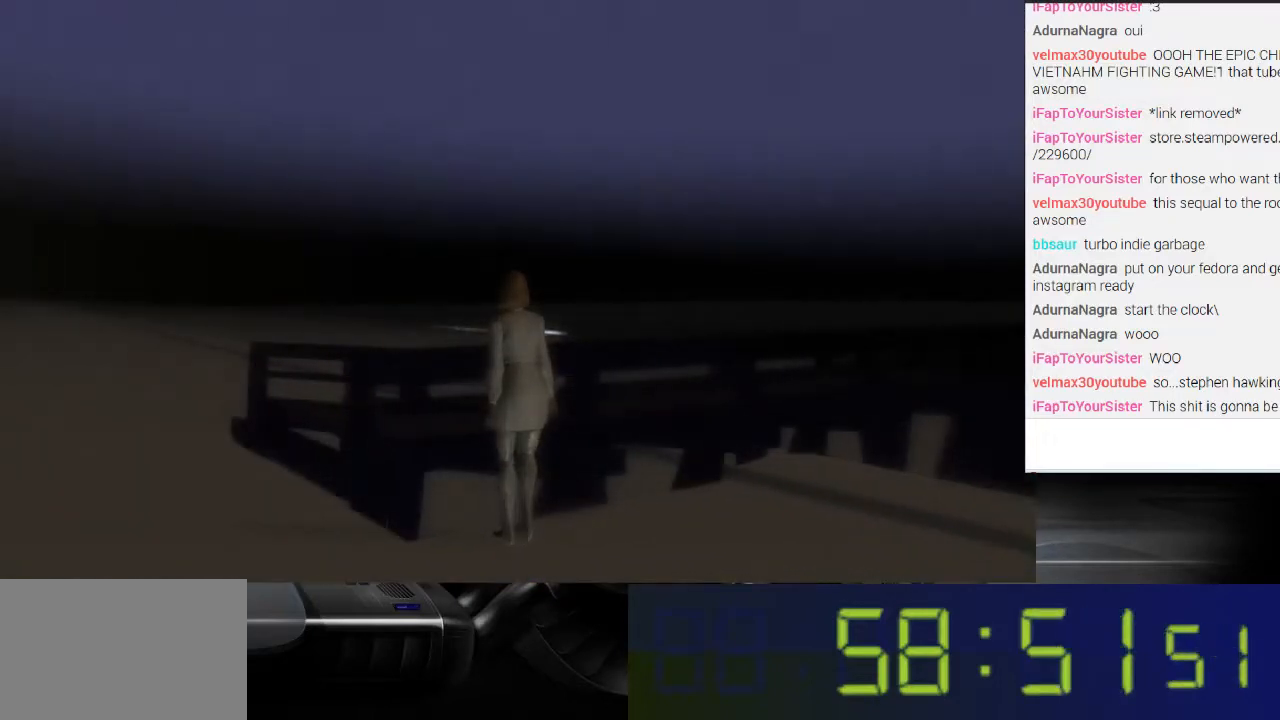
{"buttons": [], "left_stick": "down", "right_stick": "center", "events": [[200, "left_stick", "down-left"], [500, "left_stick", "down"]]}
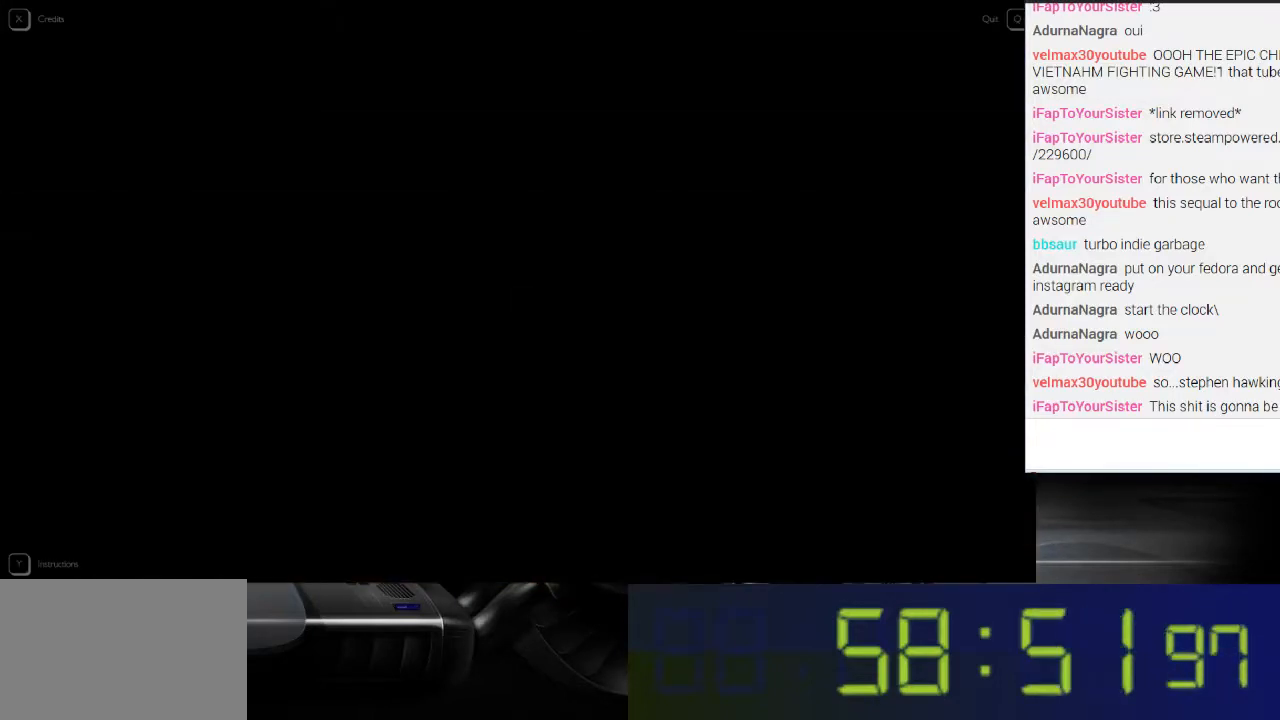
{"buttons": [], "left_stick": "center", "right_stick": "center", "events": [[133, "left_stick", "center"]]}
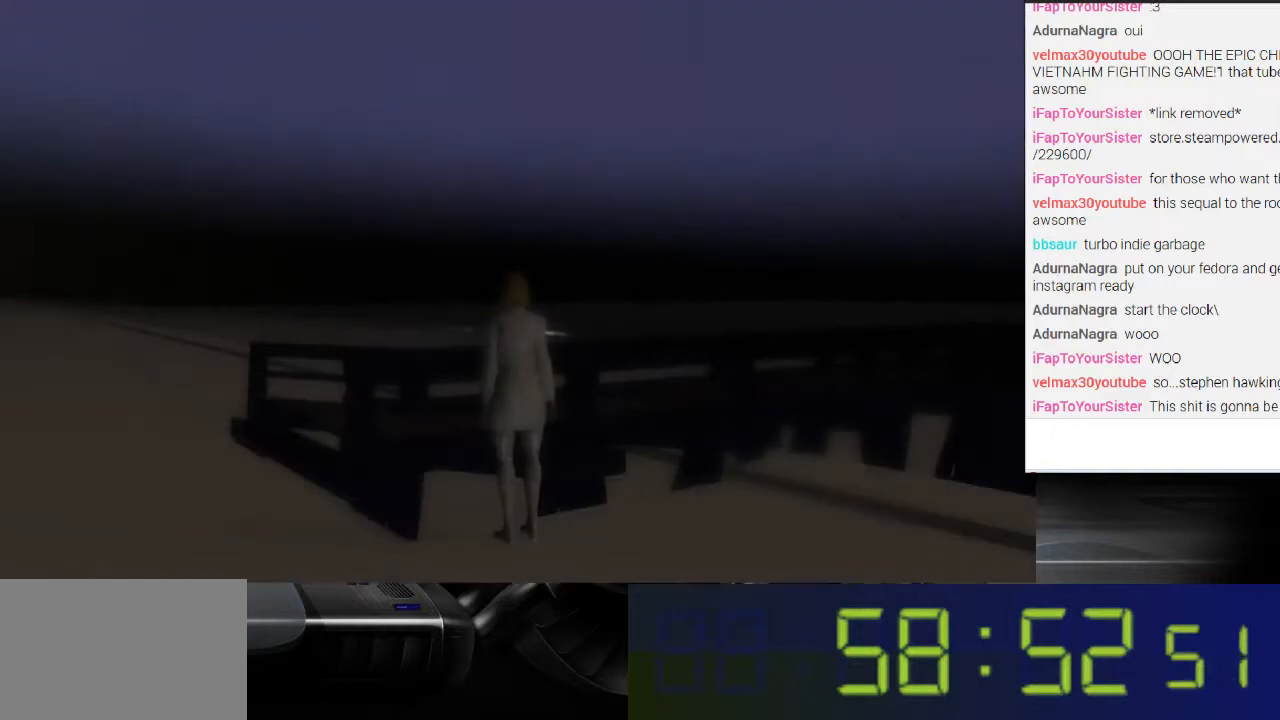
{"buttons": [], "left_stick": "down", "right_stick": "center", "events": [[367, "left_stick", "down"]]}
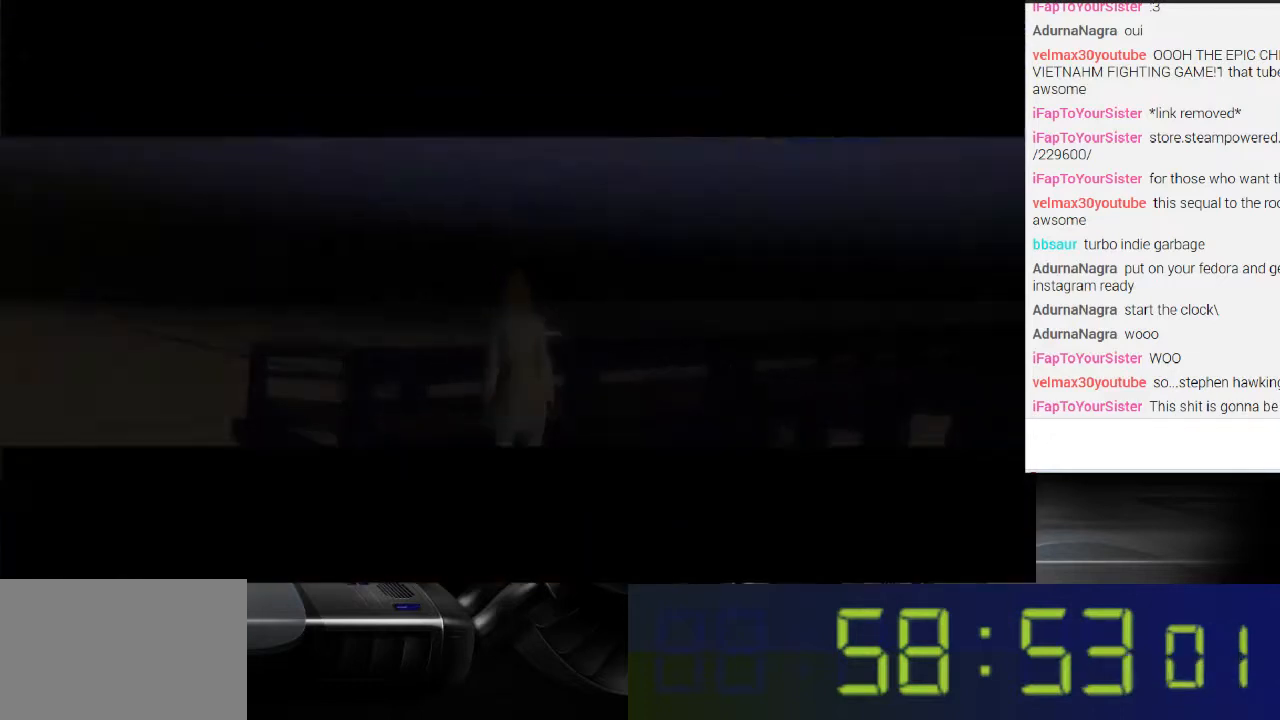
{"buttons": [], "left_stick": "down", "right_stick": "center", "events": []}
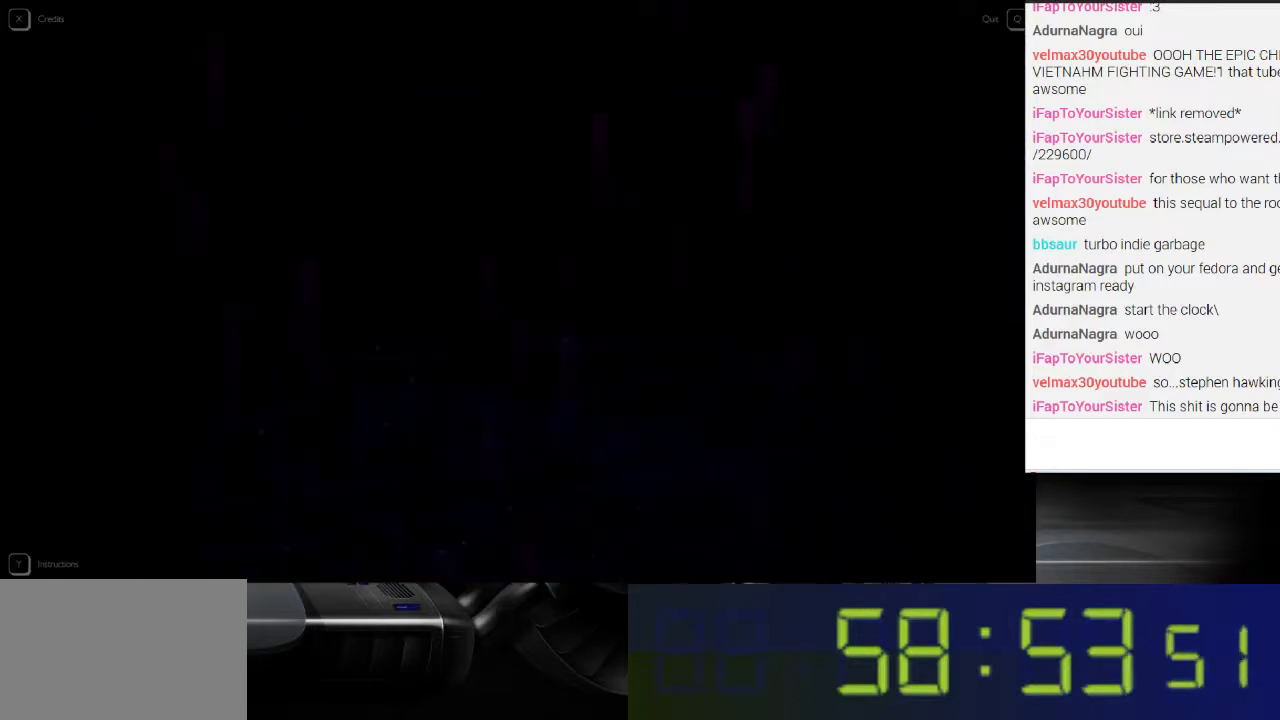
{"buttons": [], "left_stick": "up-left", "right_stick": "center", "events": [[33, "left_stick", "center"], [167, "left_stick", "up"], [367, "left_stick", "up-left"]]}
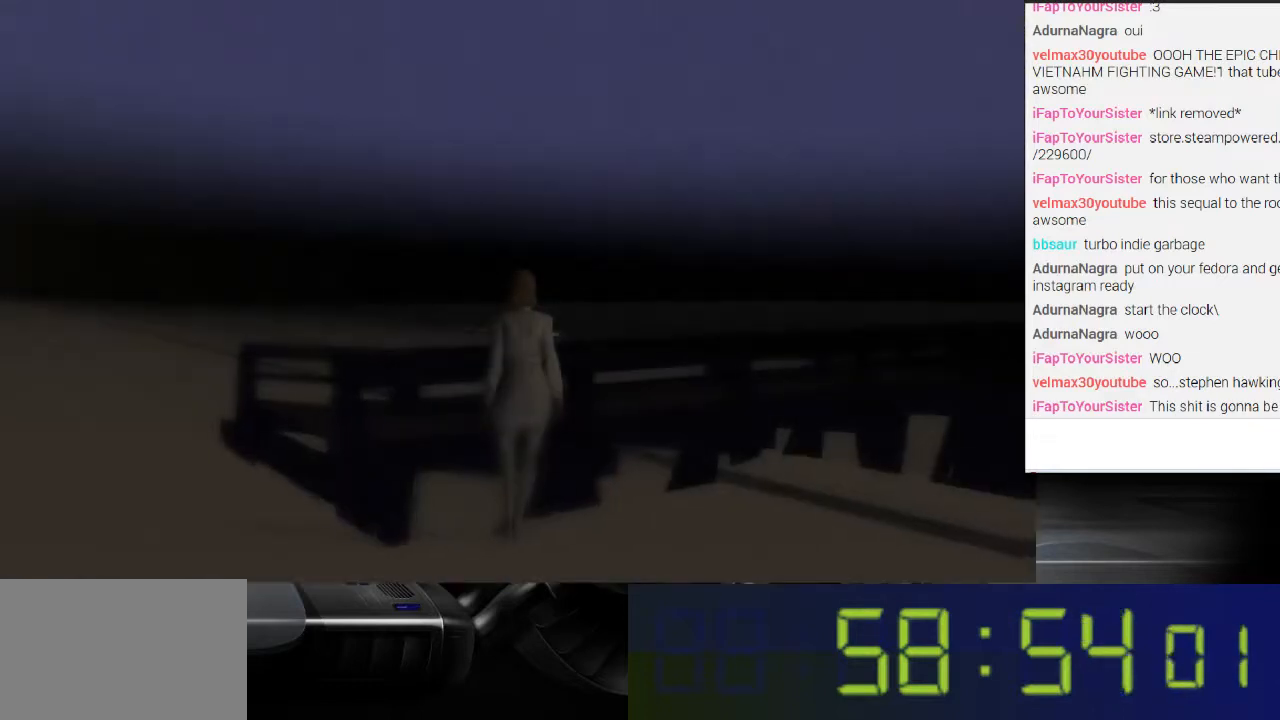
{"buttons": [], "left_stick": "up-left", "right_stick": "left", "events": [[433, "right_stick", "left"]]}
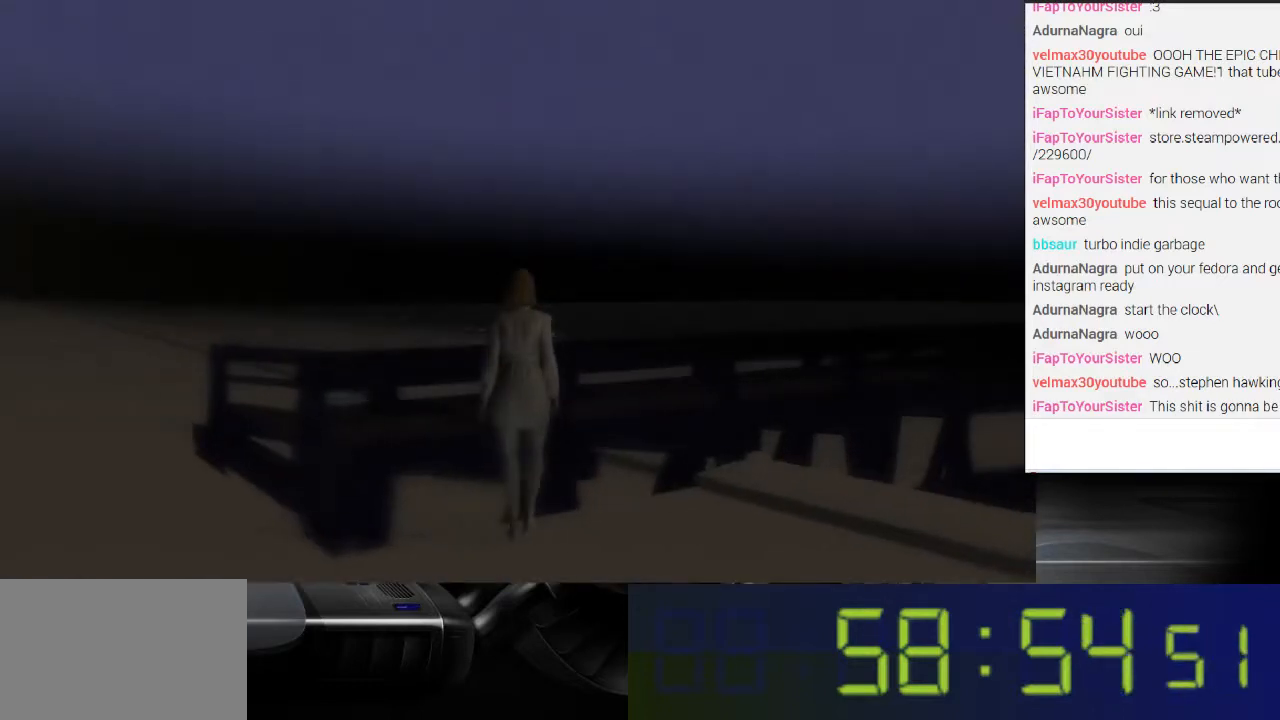
{"buttons": [], "left_stick": "up-left", "right_stick": "left", "events": []}
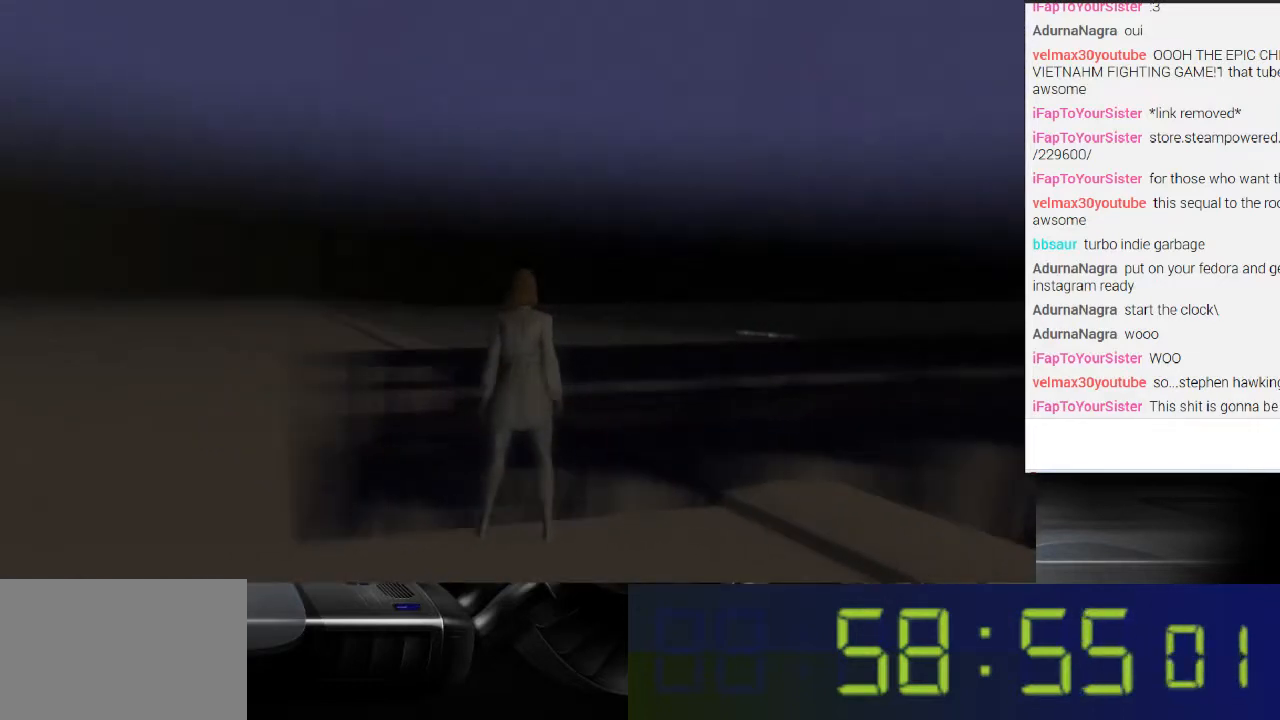
{"buttons": [], "left_stick": "up-left", "right_stick": "left", "events": []}
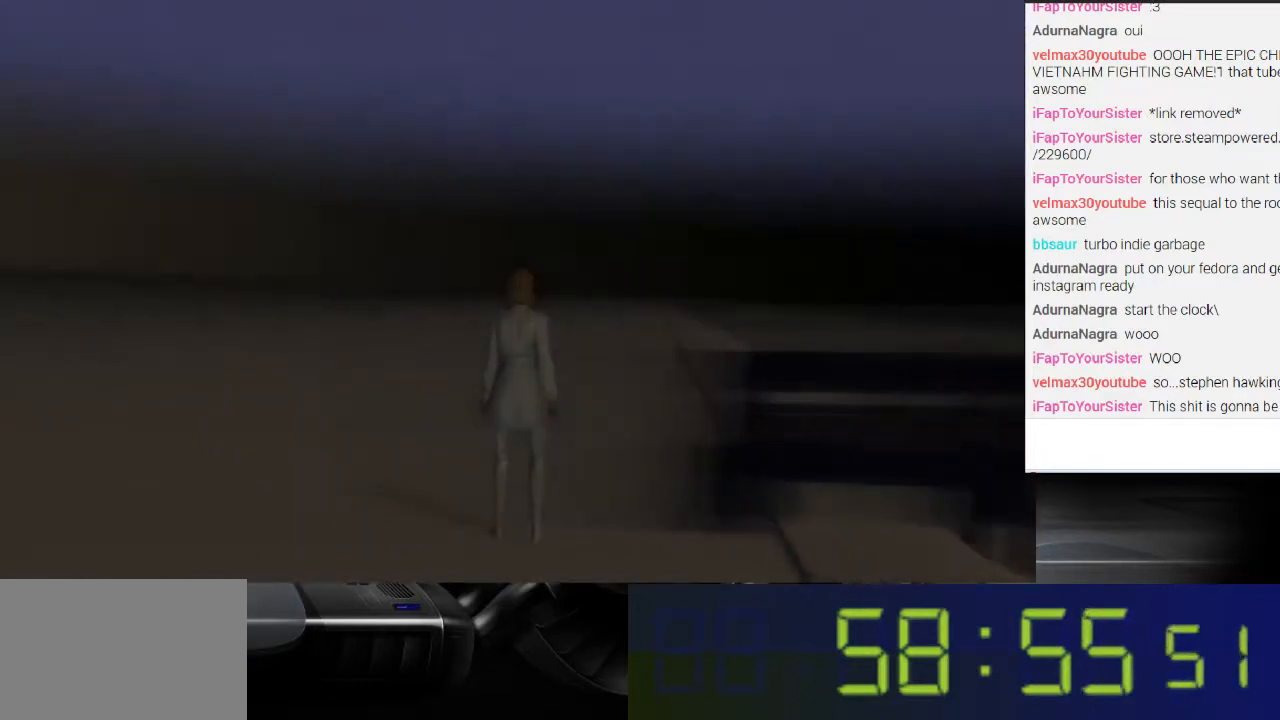
{"buttons": [], "left_stick": "up-left", "right_stick": "center", "events": [[500, "right_stick", "center"]]}
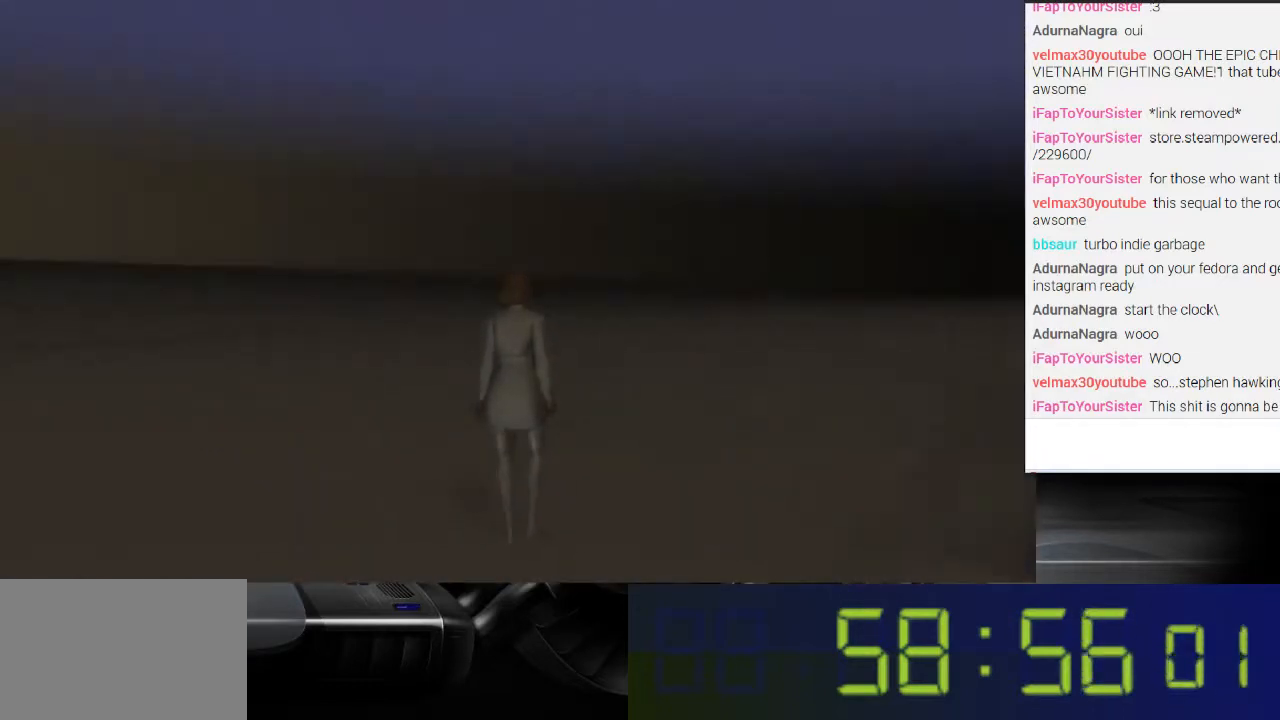
{"buttons": [], "left_stick": "up-left", "right_stick": "center", "events": []}
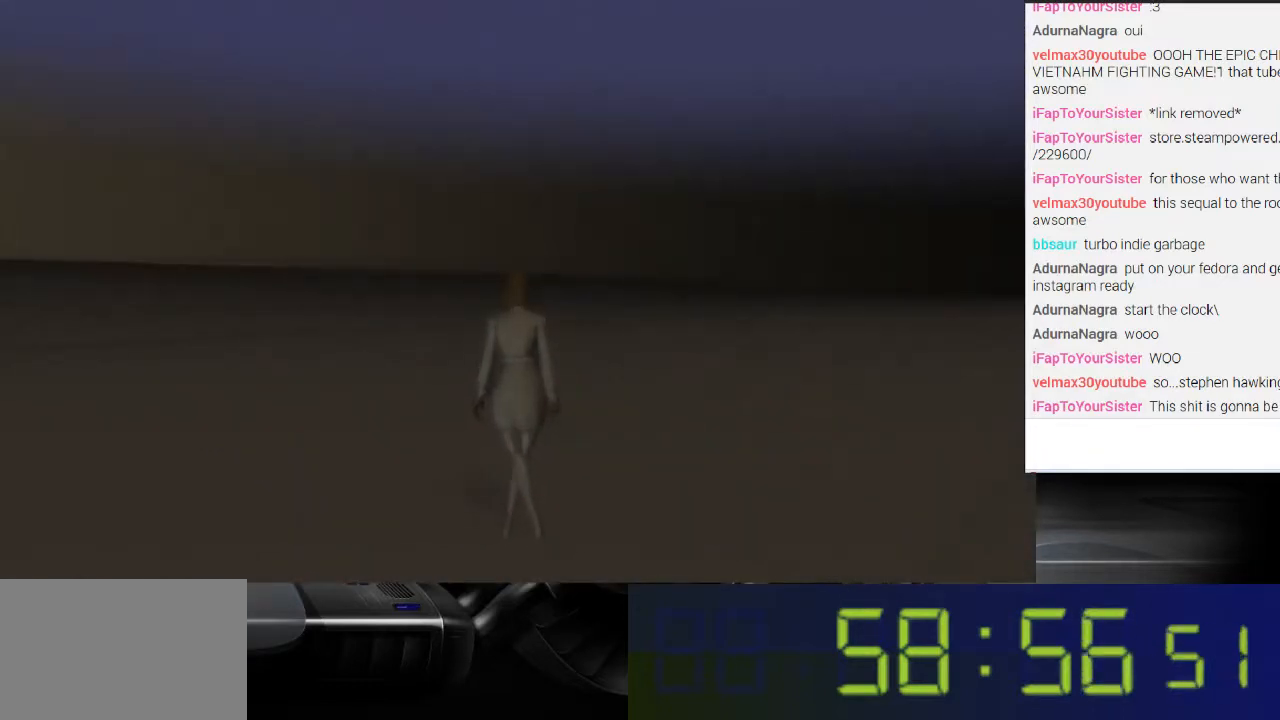
{"buttons": [], "left_stick": "up-left", "right_stick": "left", "events": [[467, "right_stick", "left"]]}
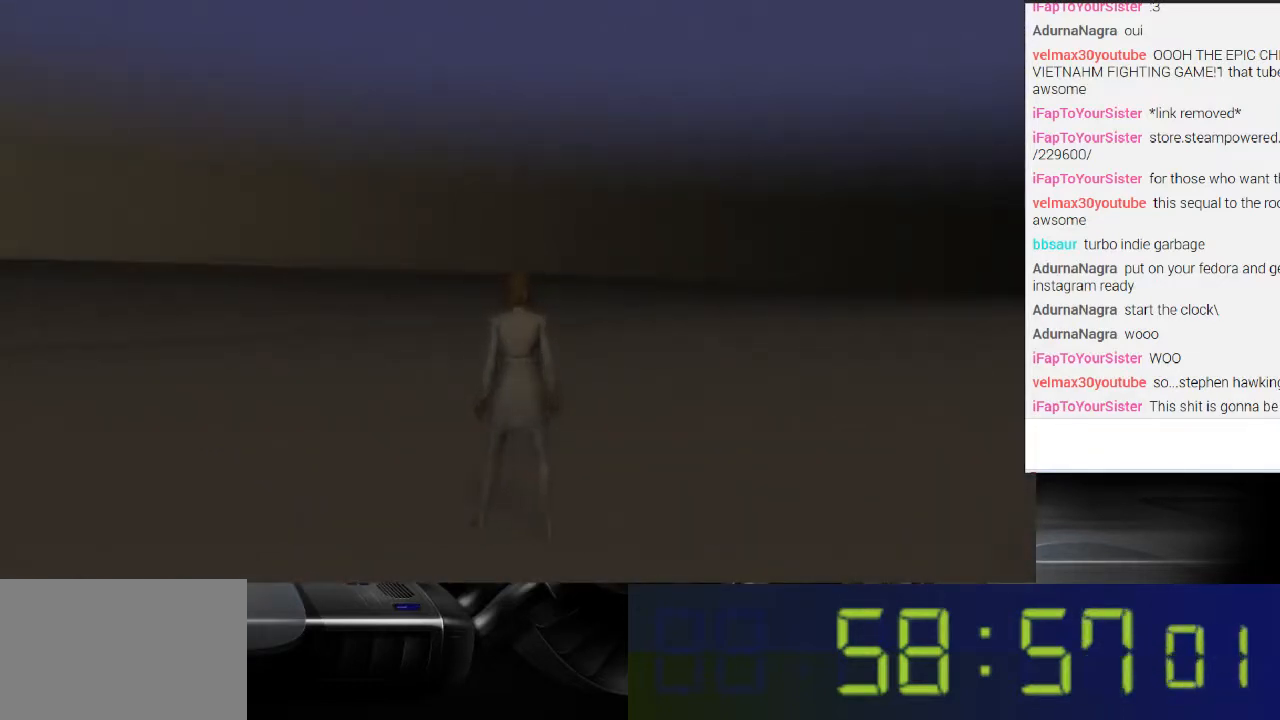
{"buttons": [], "left_stick": "up-left", "right_stick": "left", "events": []}
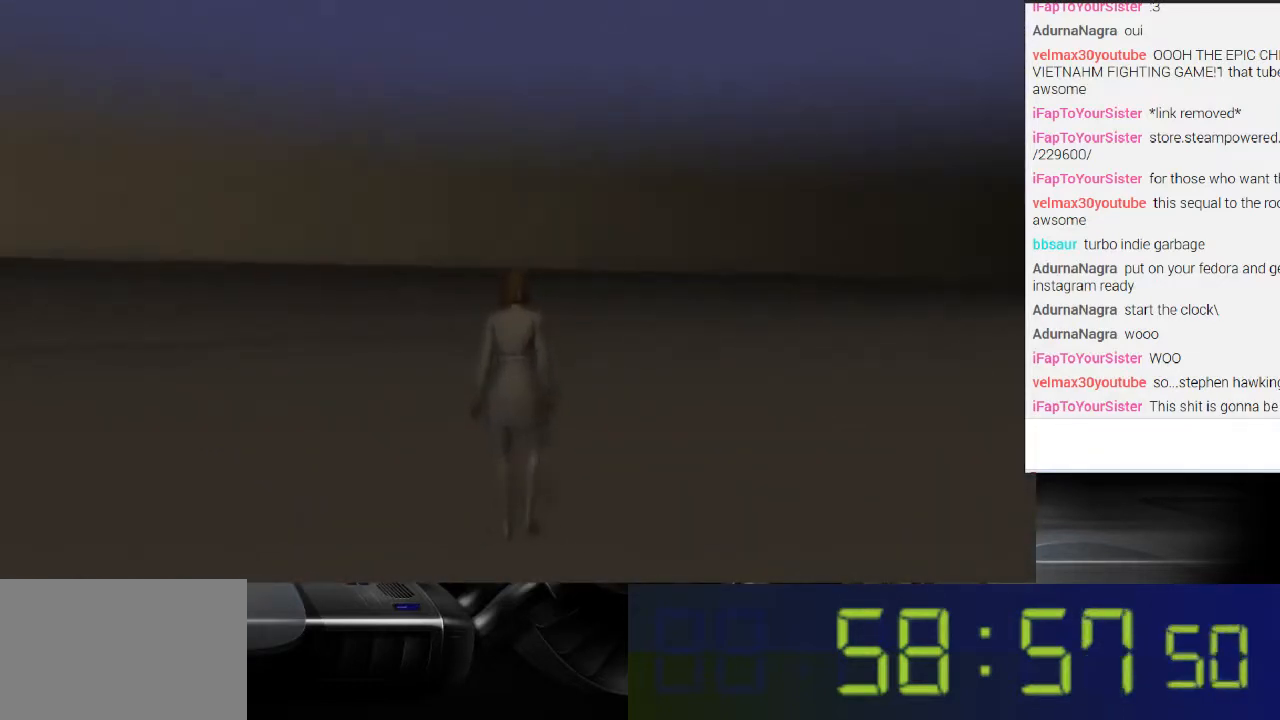
{"buttons": [], "left_stick": "up-left", "right_stick": "center", "events": [[267, "right_stick", "center"]]}
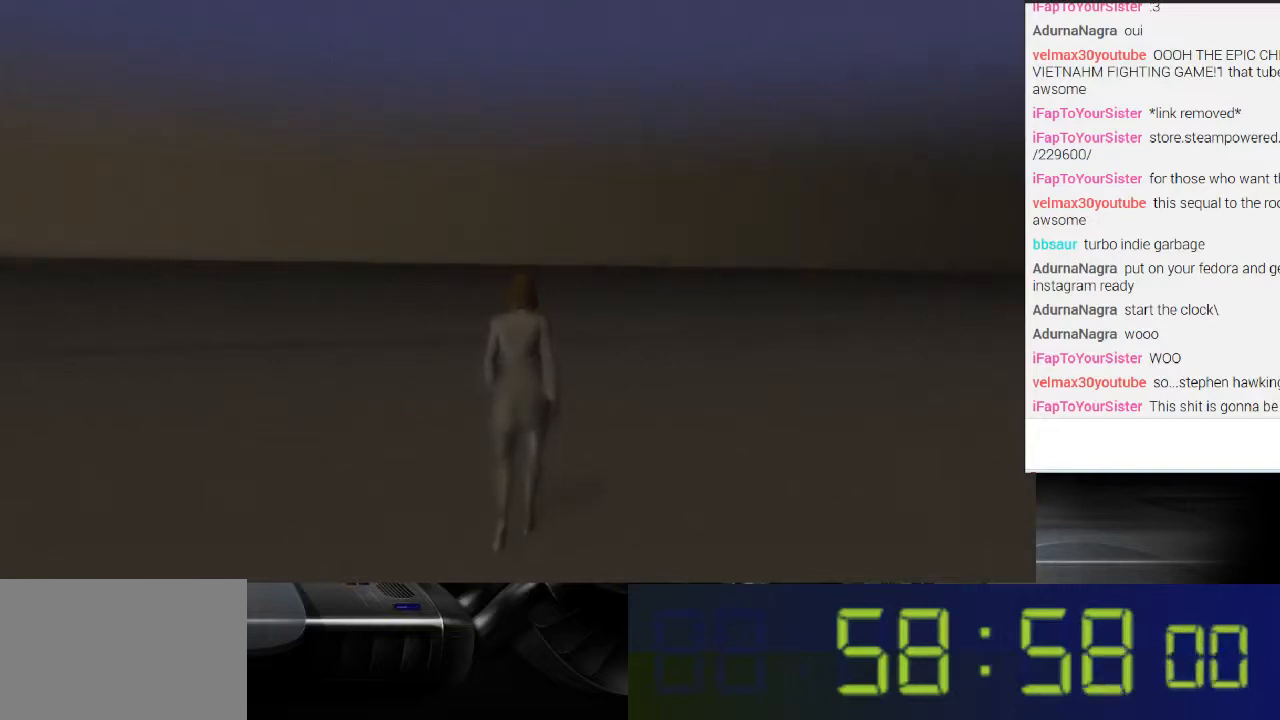
{"buttons": [], "left_stick": "up-left", "right_stick": "up-right", "events": [[300, "right_stick", "up-right"]]}
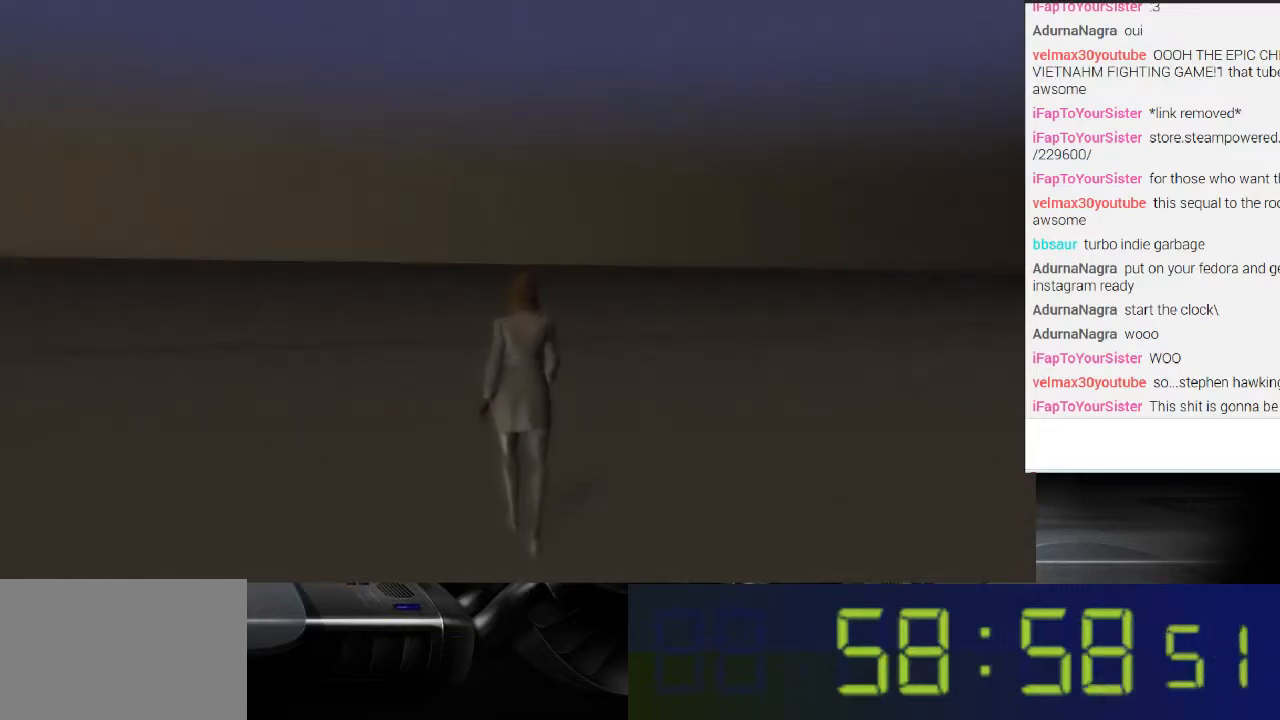
{"buttons": [], "left_stick": "up-left", "right_stick": "up-right", "events": []}
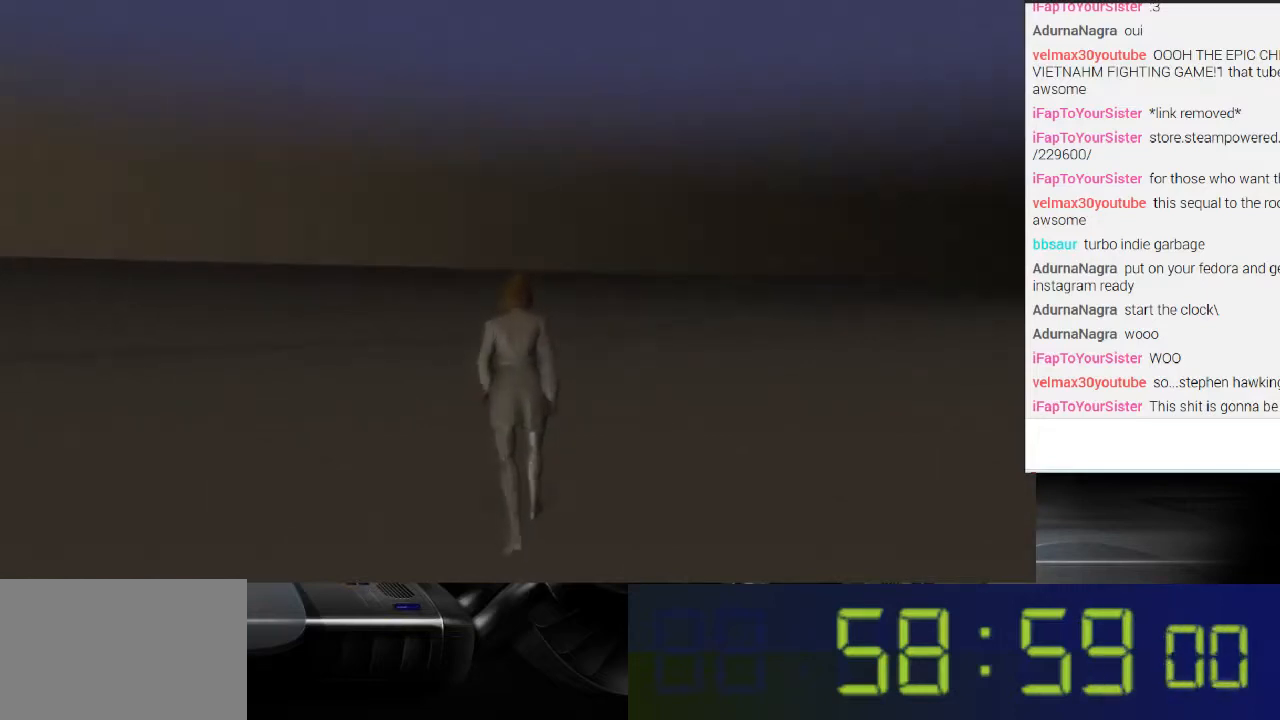
{"buttons": [], "left_stick": "up-left", "right_stick": "up-right", "events": []}
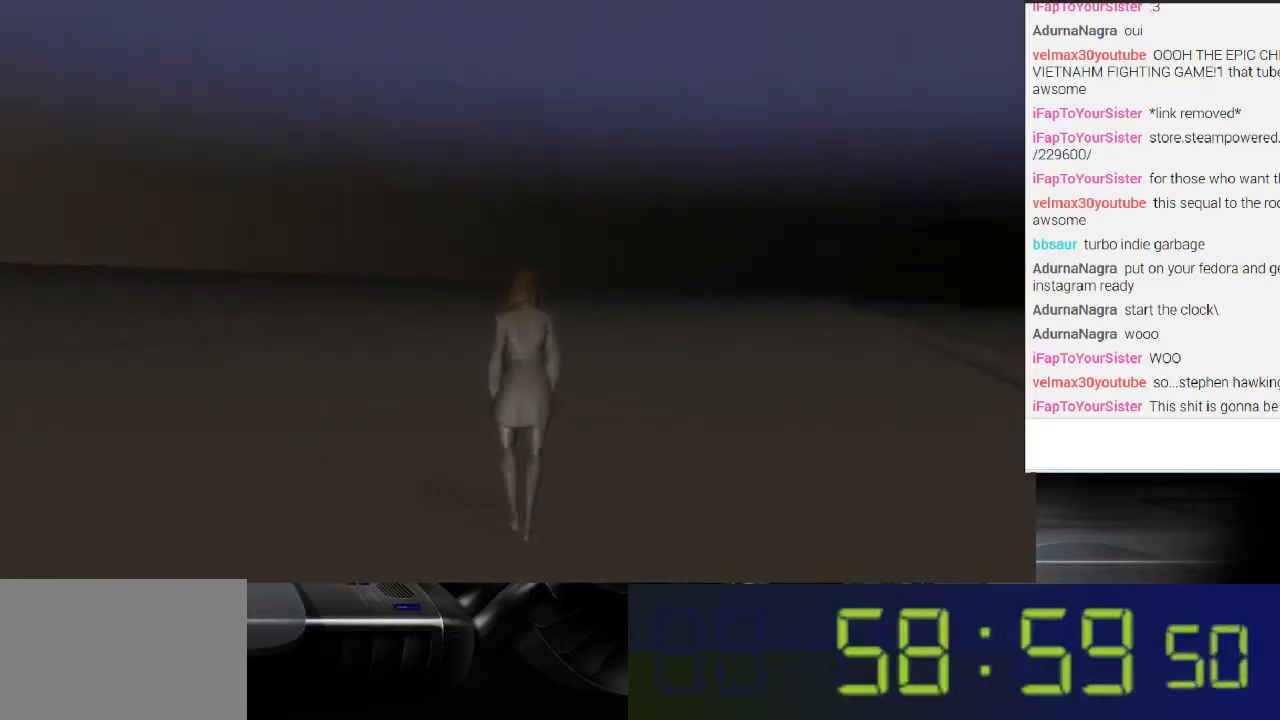
{"buttons": [], "left_stick": "up-left", "right_stick": "up-right", "events": []}
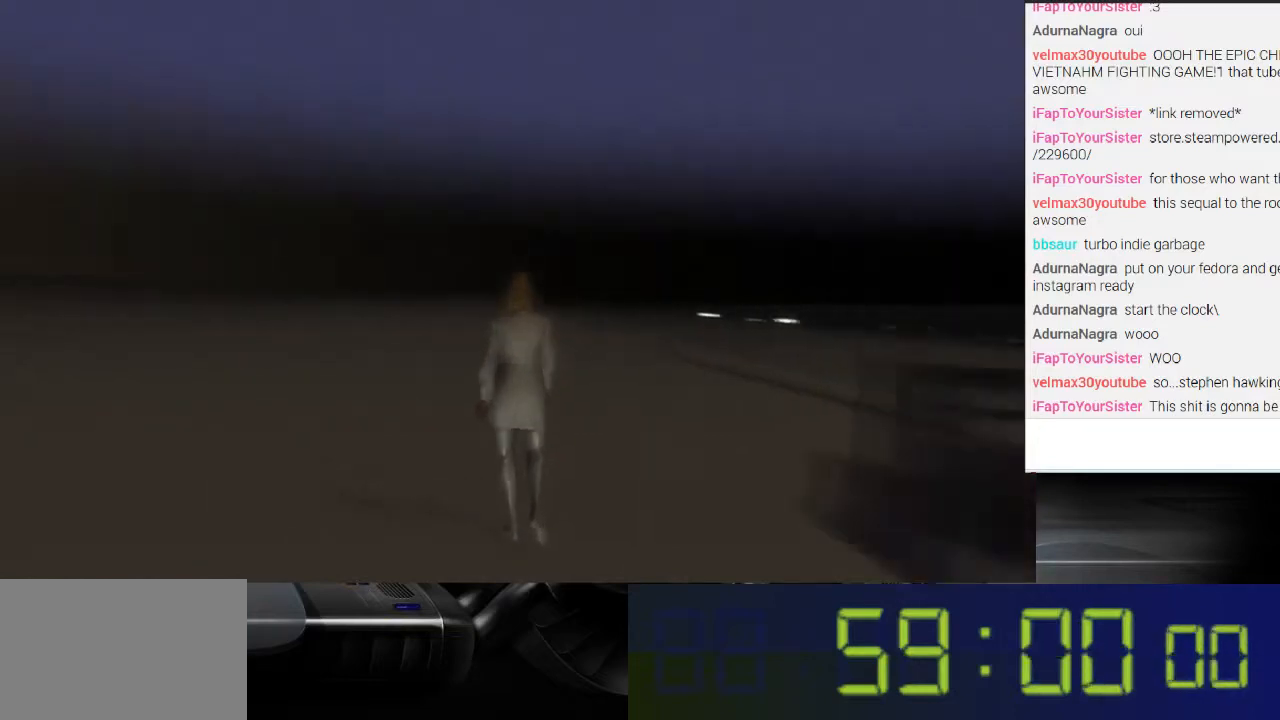
{"buttons": [], "left_stick": "up-left", "right_stick": "center", "events": [[500, "right_stick", "center"]]}
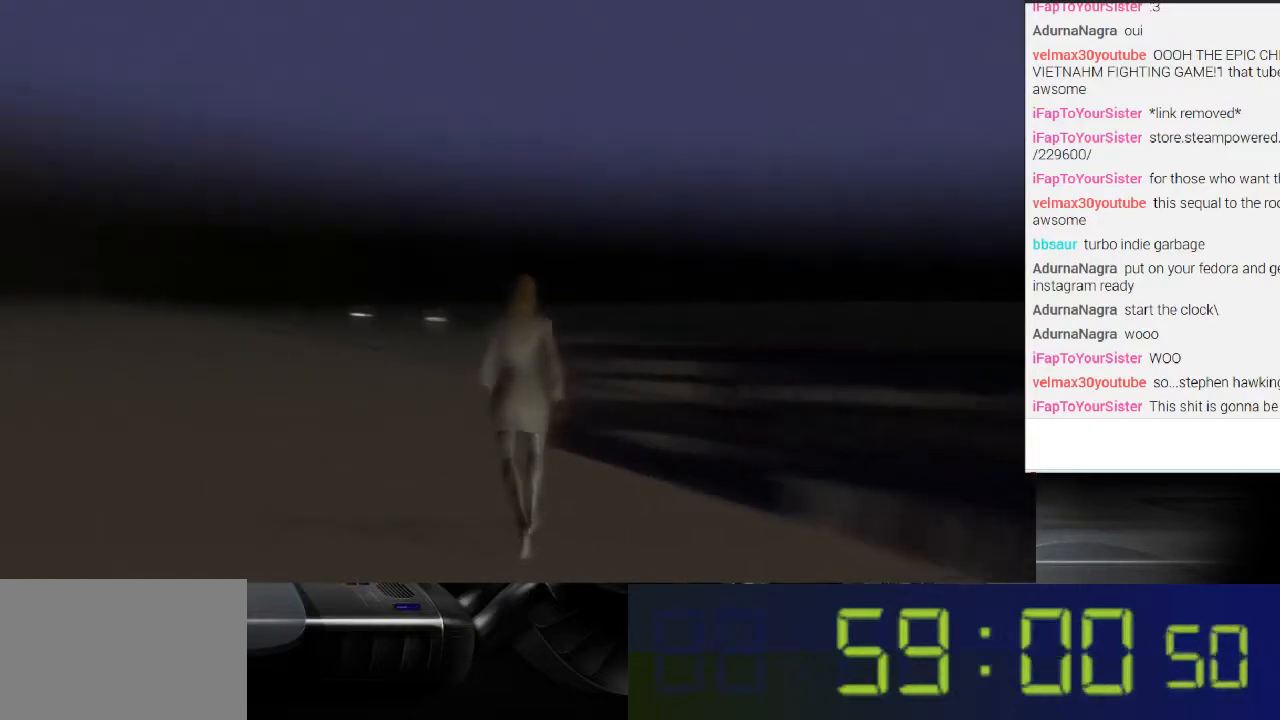
{"buttons": [], "left_stick": "up-left", "right_stick": "up-right", "events": [[167, "right_stick", "left"], [300, "right_stick", "center"], [433, "right_stick", "up-right"]]}
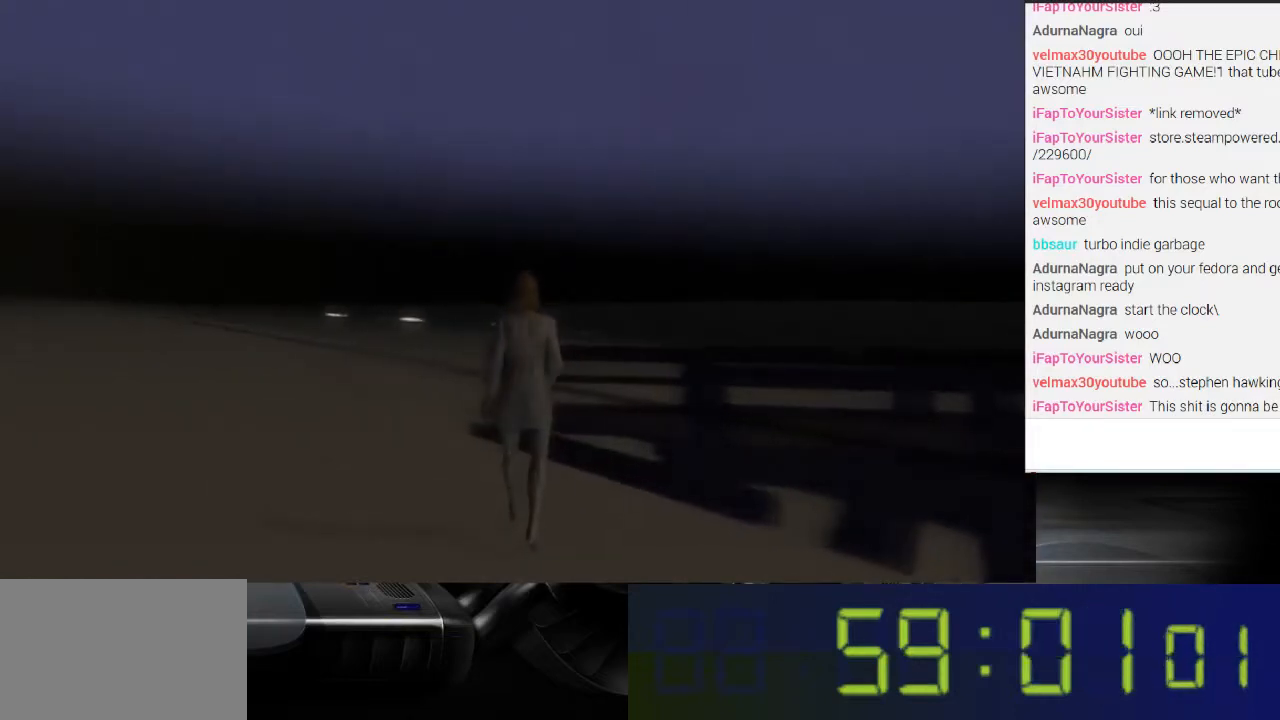
{"buttons": [], "left_stick": "up-left", "right_stick": "up-right", "events": []}
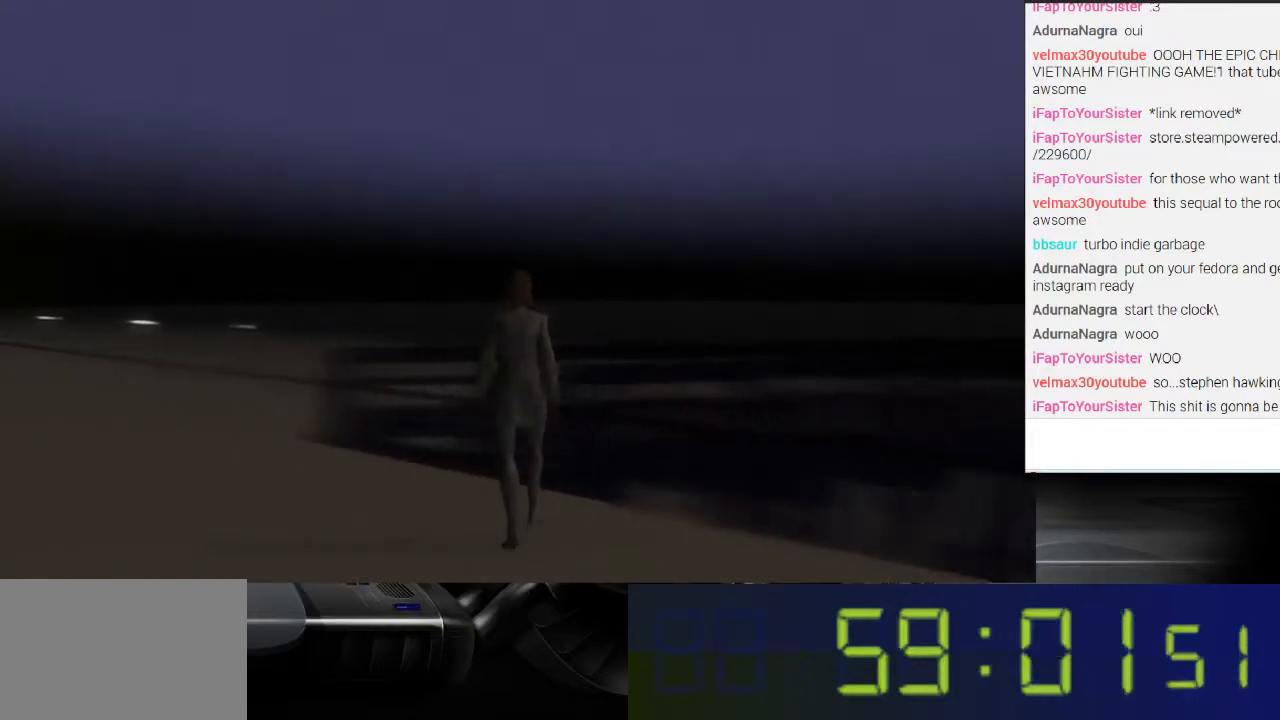
{"buttons": [], "left_stick": "up-left", "right_stick": "center", "events": [[333, "right_stick", "center"]]}
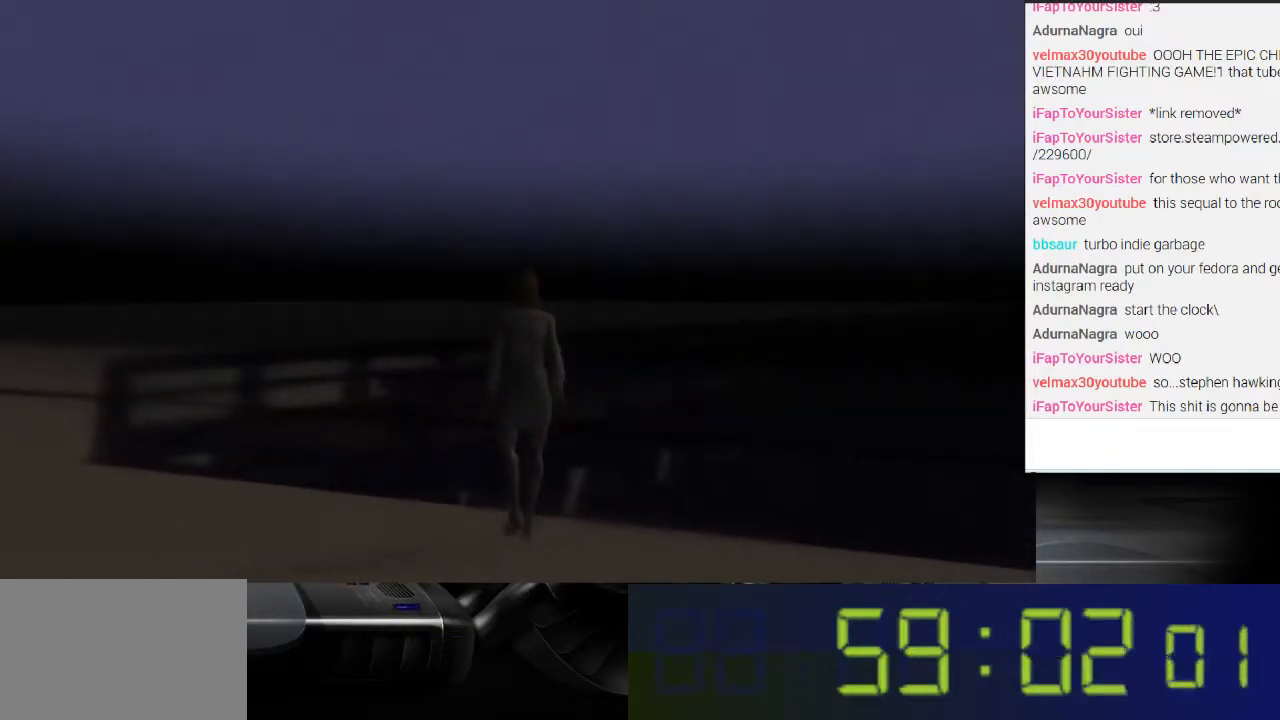
{"buttons": [], "left_stick": "up-left", "right_stick": "center", "events": [[67, "right_stick", "right"], [367, "right_stick", "center"]]}
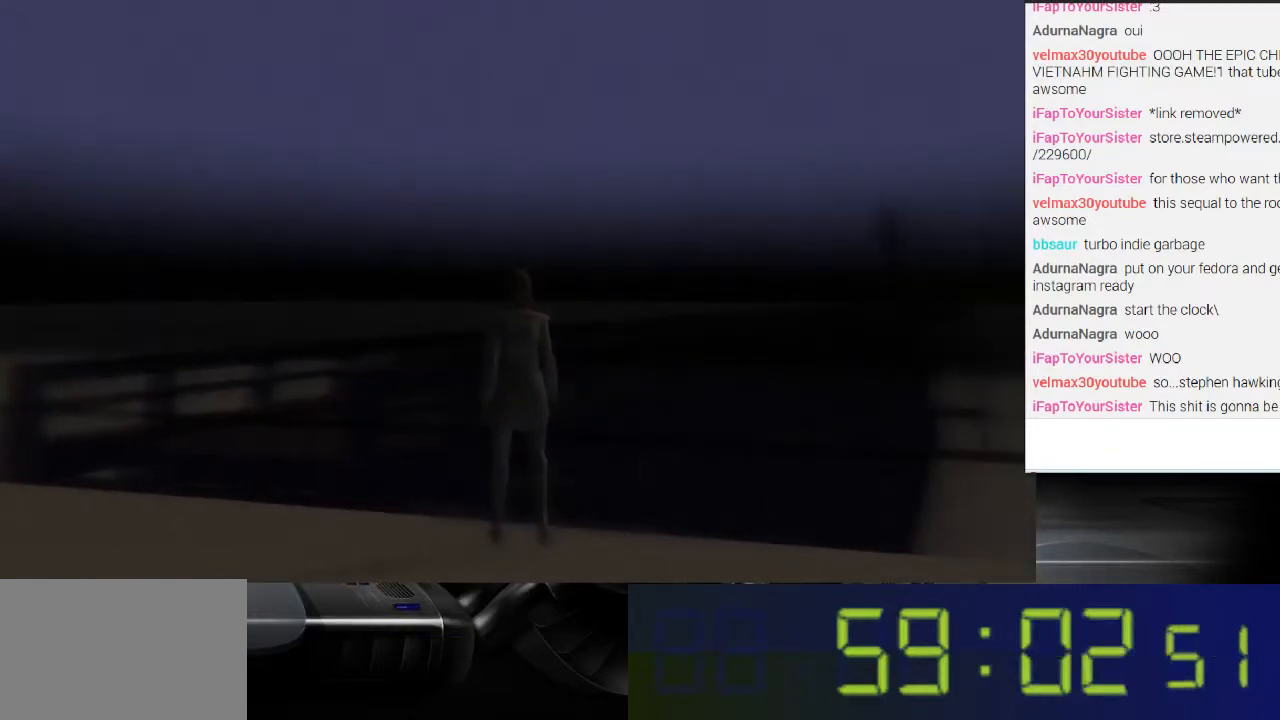
{"buttons": [], "left_stick": "up-left", "right_stick": "left", "events": [[133, "right_stick", "left"]]}